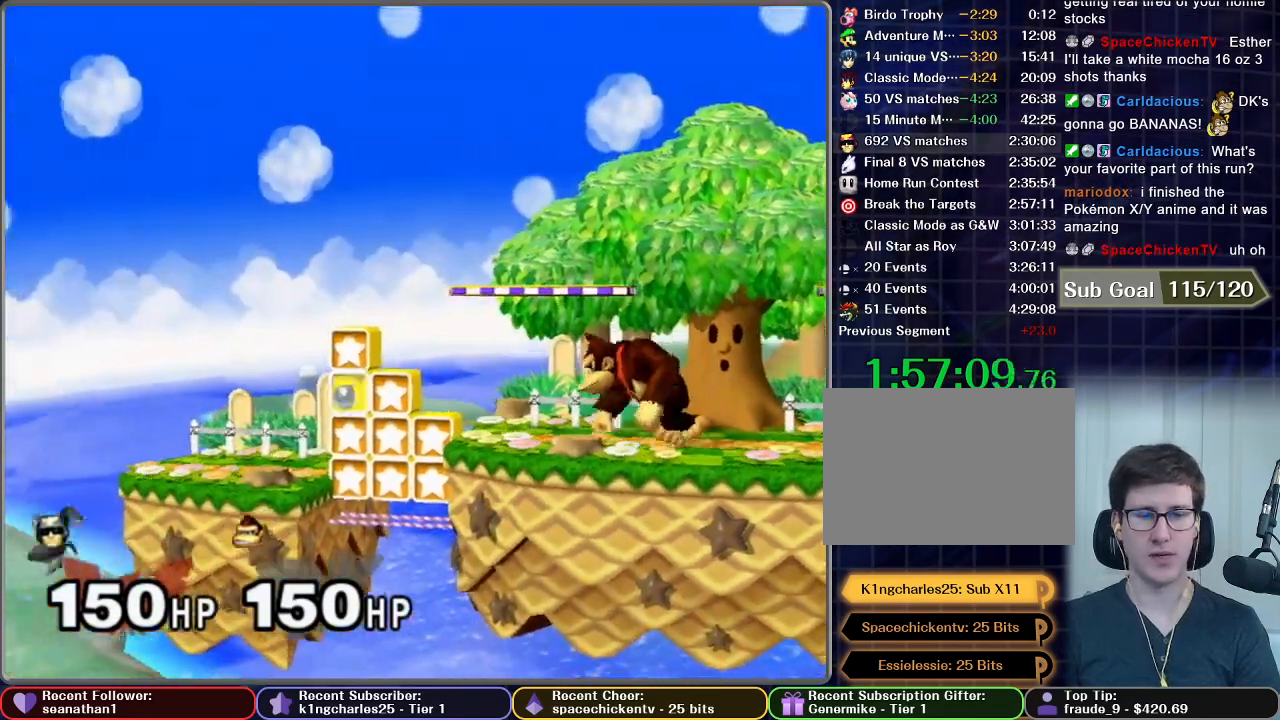
Gameplay with a controller (Nintendo layout); each line is a JSON object with the inputs held at the frame after it. "button_events" lists button changes between this image and that frame as [ms after this image, input, new state], when the widget could be followed in between (sticks are given only as held states). Not read: L3 R3.
{"buttons": [], "left_stick": "center", "right_stick": "center", "button_events": [[50, "A", "down"], [467, "A", "up"]]}
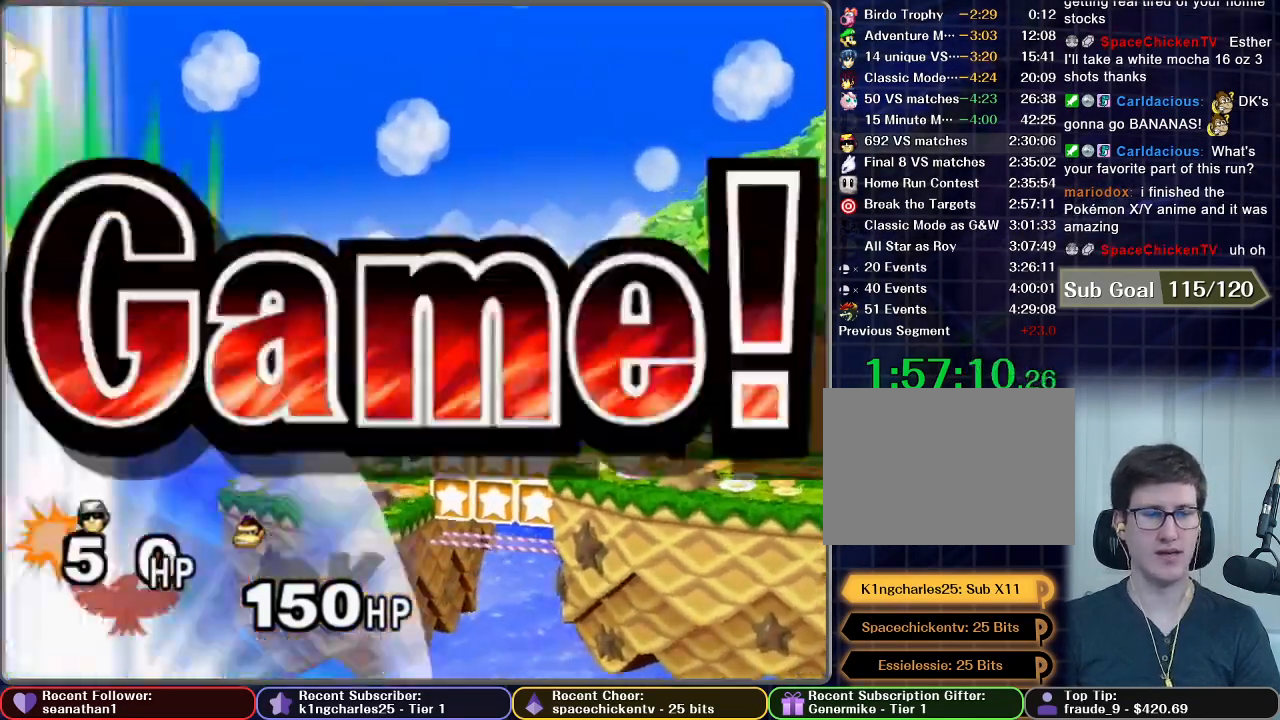
{"buttons": [], "left_stick": "center", "right_stick": "center", "button_events": []}
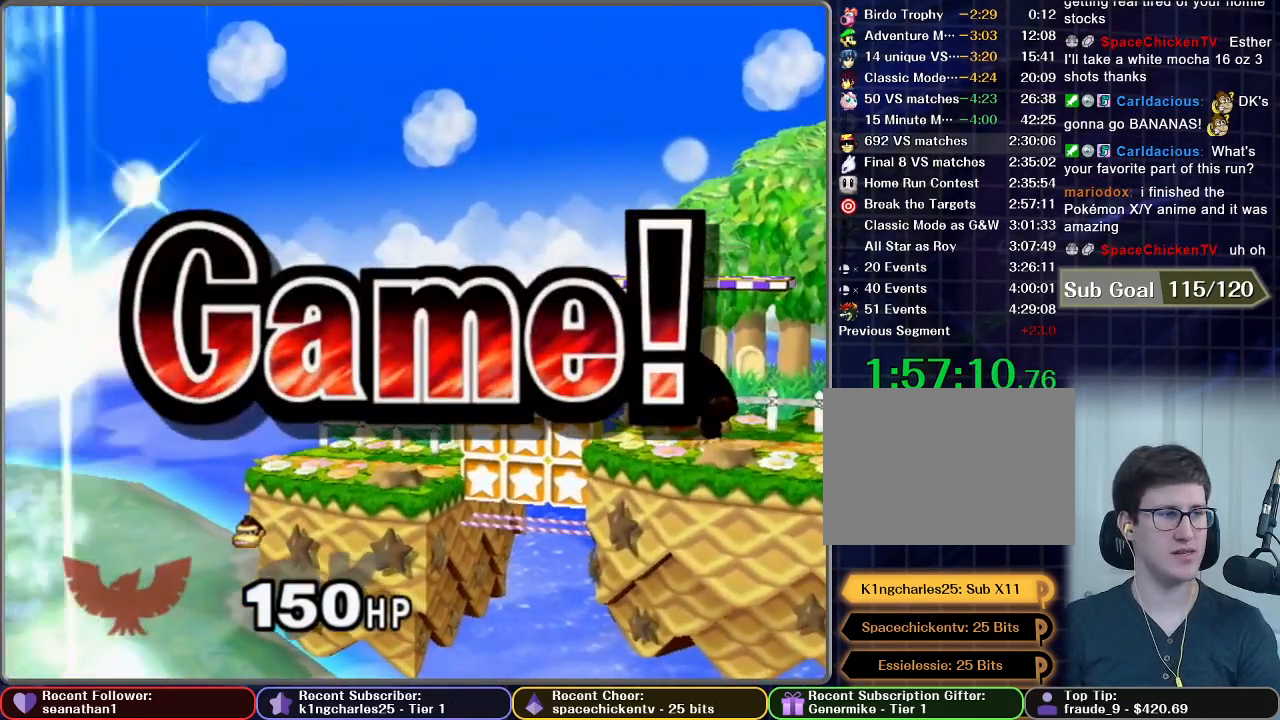
{"buttons": [], "left_stick": "center", "right_stick": "center", "button_events": []}
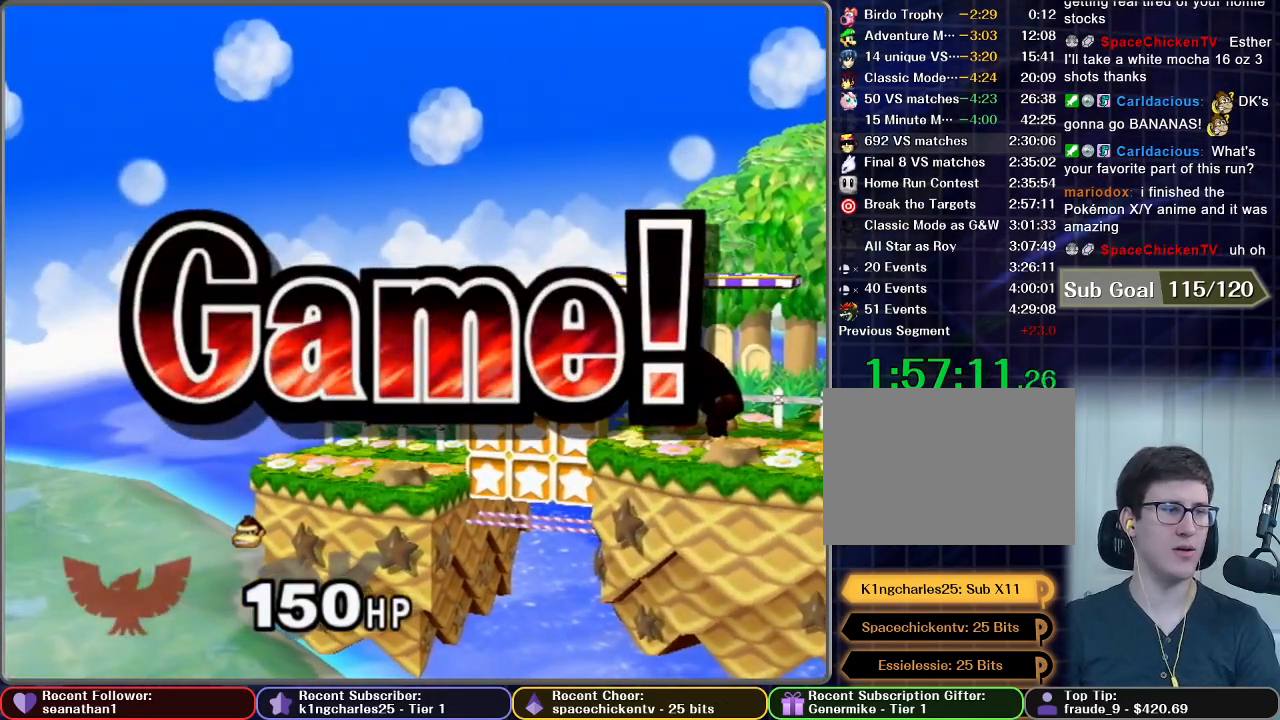
{"buttons": [], "left_stick": "center", "right_stick": "center", "button_events": []}
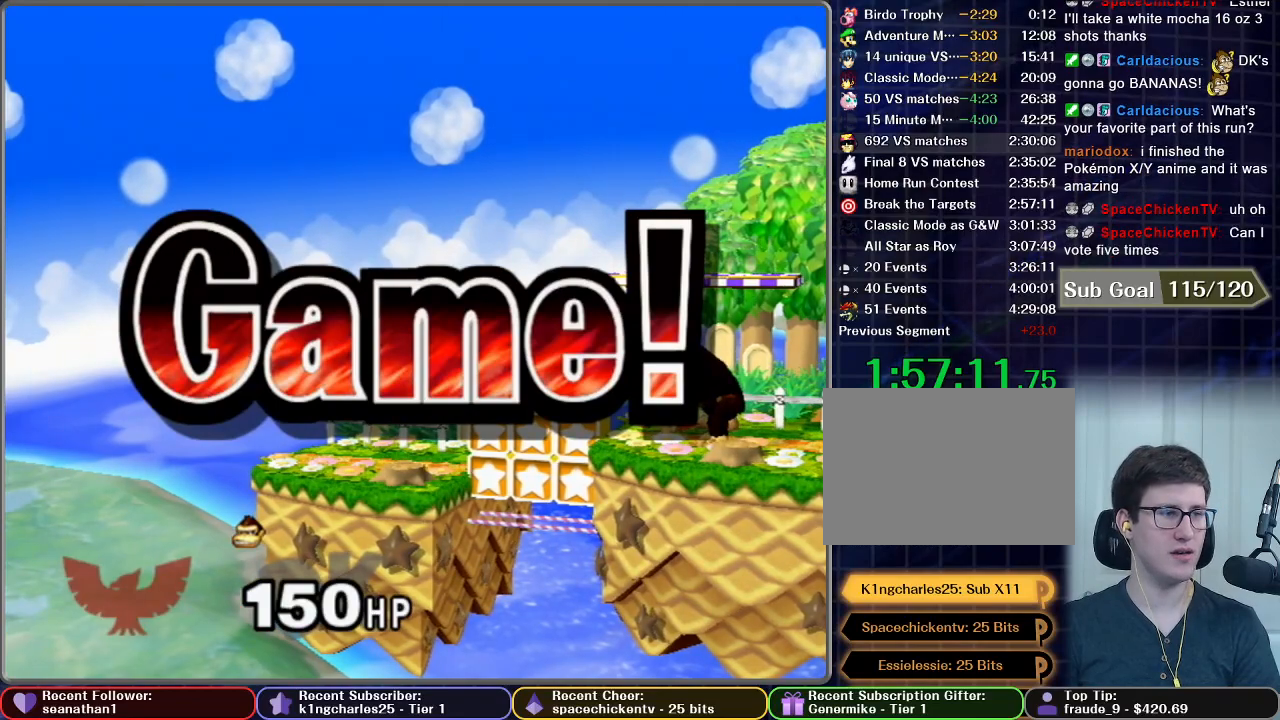
{"buttons": [], "left_stick": "center", "right_stick": "center", "button_events": []}
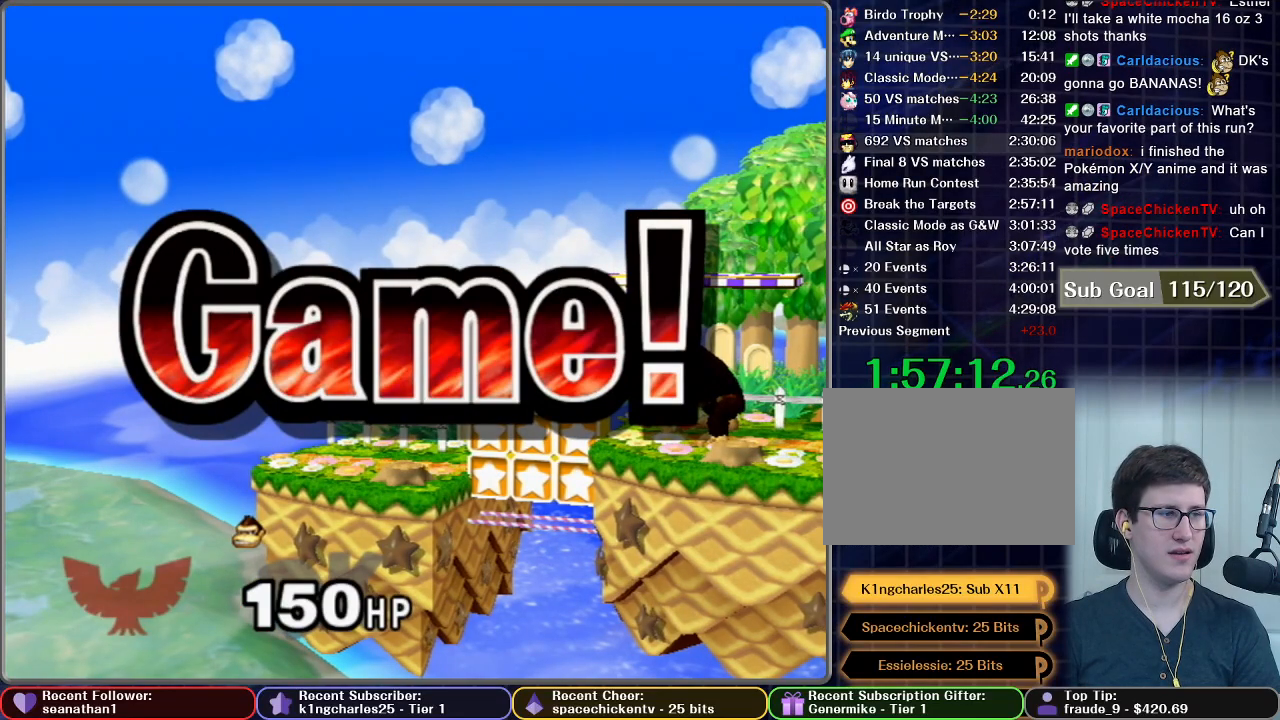
{"buttons": [], "left_stick": "center", "right_stick": "center", "button_events": []}
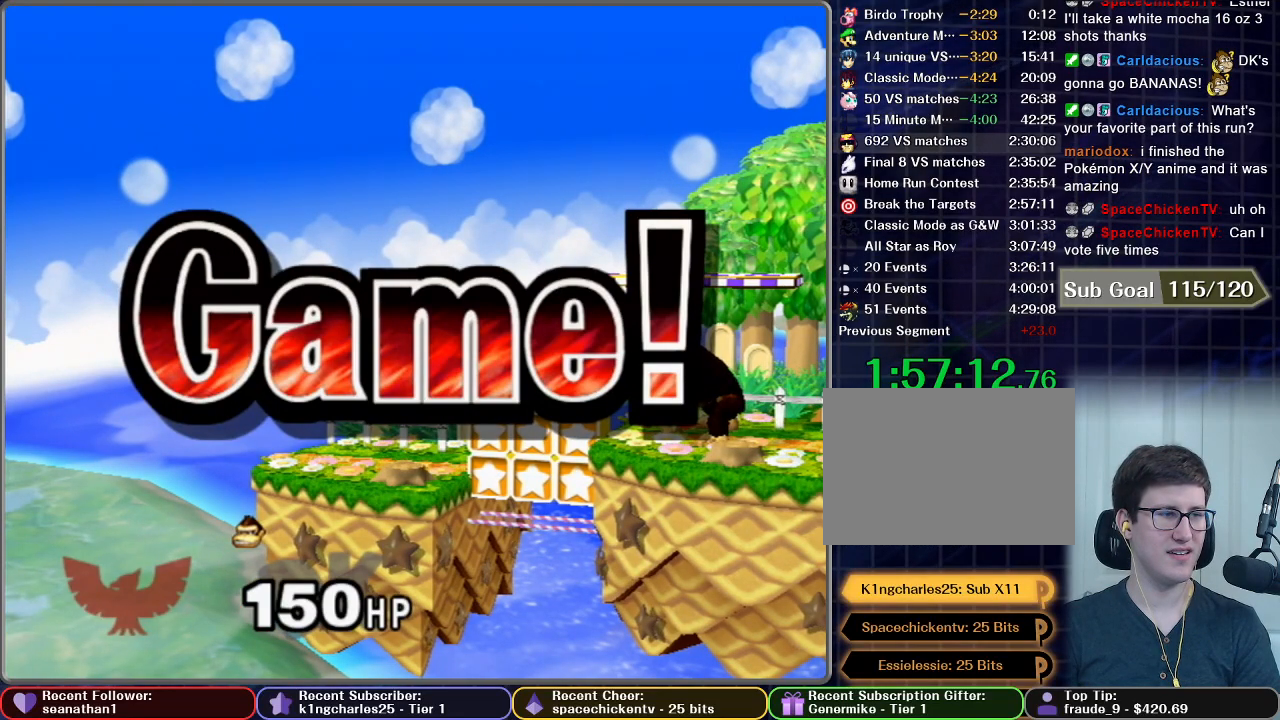
{"buttons": [], "left_stick": "center", "right_stick": "center", "button_events": []}
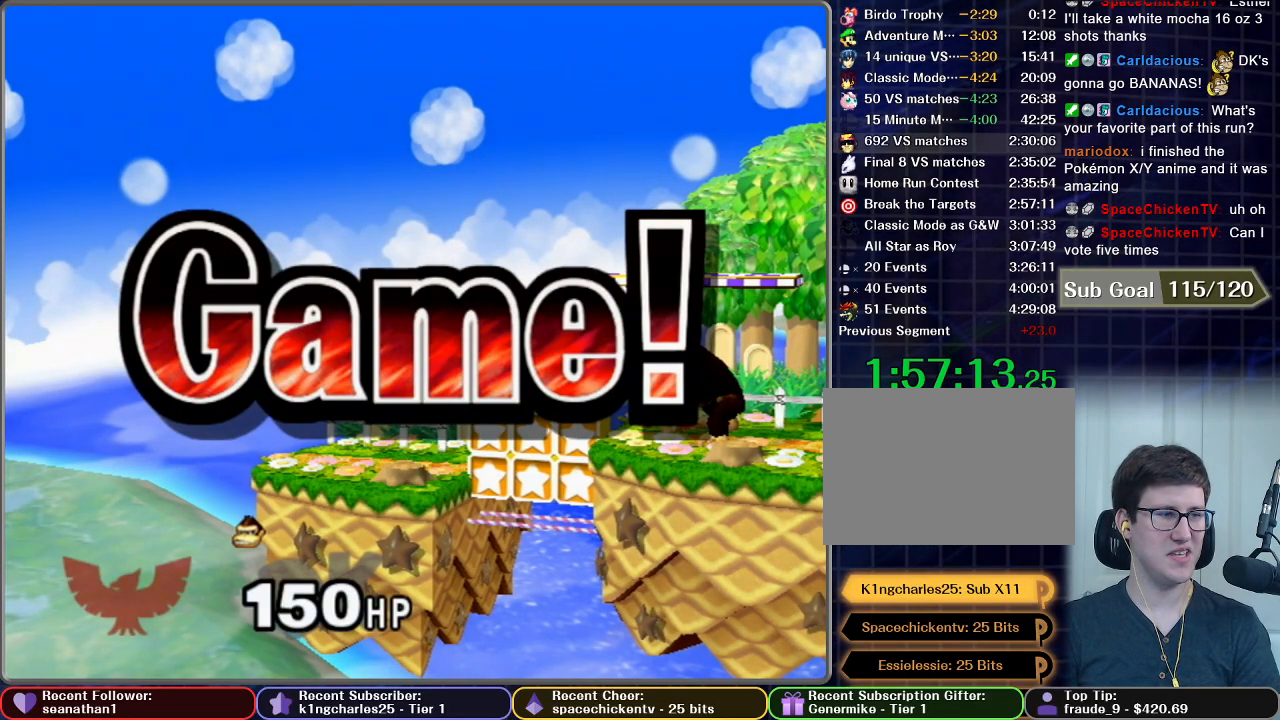
{"buttons": ["START"], "left_stick": "center", "right_stick": "center", "button_events": [[83, "START", "down"], [167, "START", "up"], [233, "START", "down"], [350, "START", "up"], [434, "START", "down"]]}
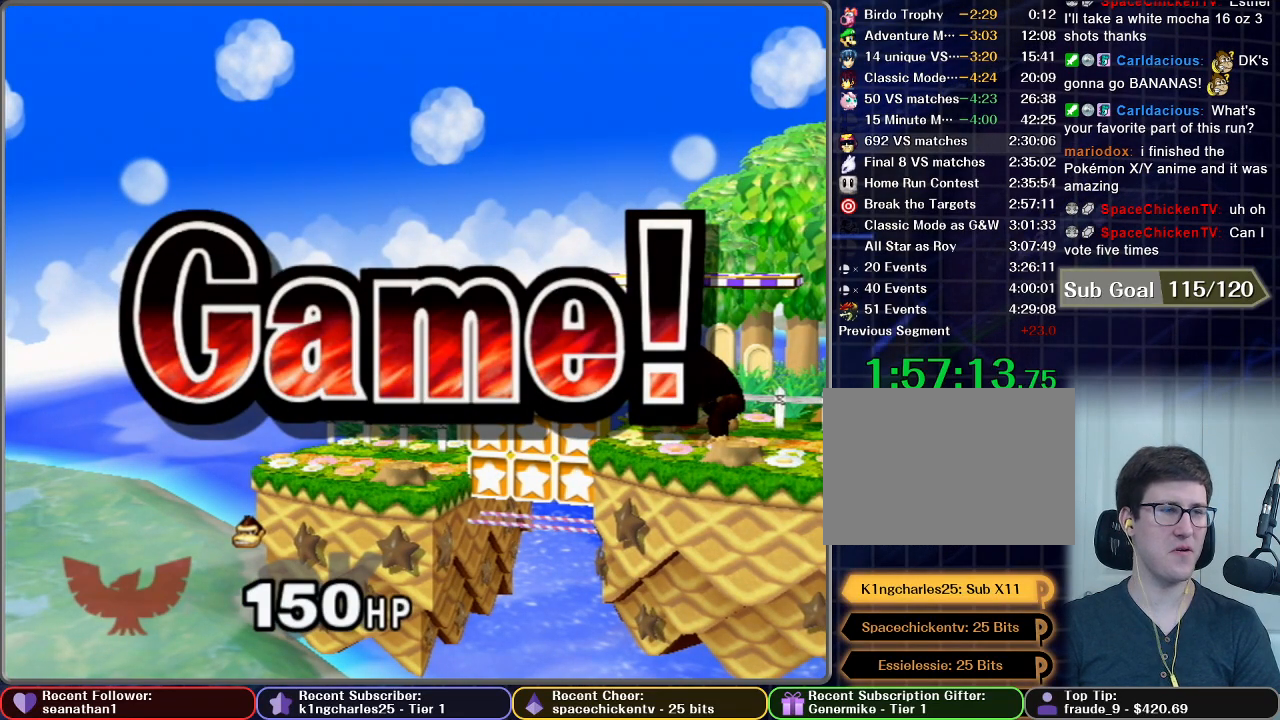
{"buttons": ["START"], "left_stick": "center", "right_stick": "center", "button_events": [[17, "START", "up"], [100, "START", "down"], [201, "START", "up"], [267, "START", "down"], [384, "START", "up"], [467, "START", "down"]]}
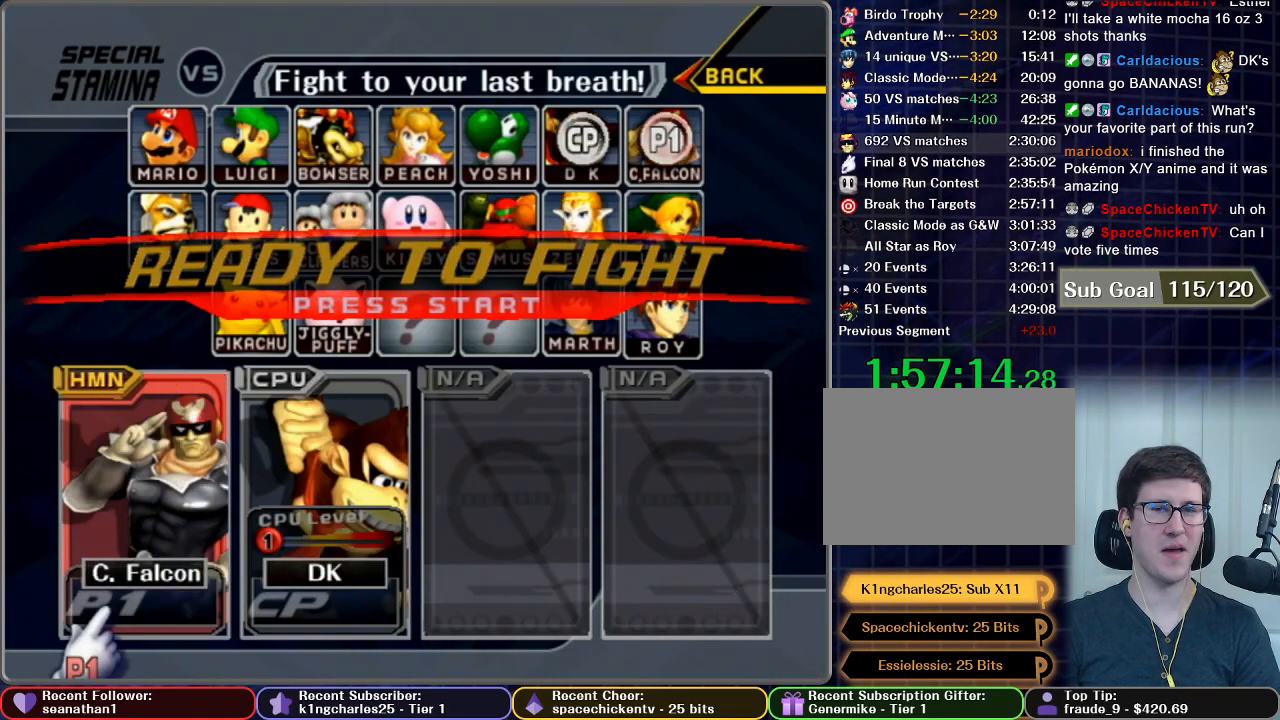
{"buttons": ["START"], "left_stick": "center", "right_stick": "center", "button_events": [[33, "START", "up"], [117, "START", "down"]]}
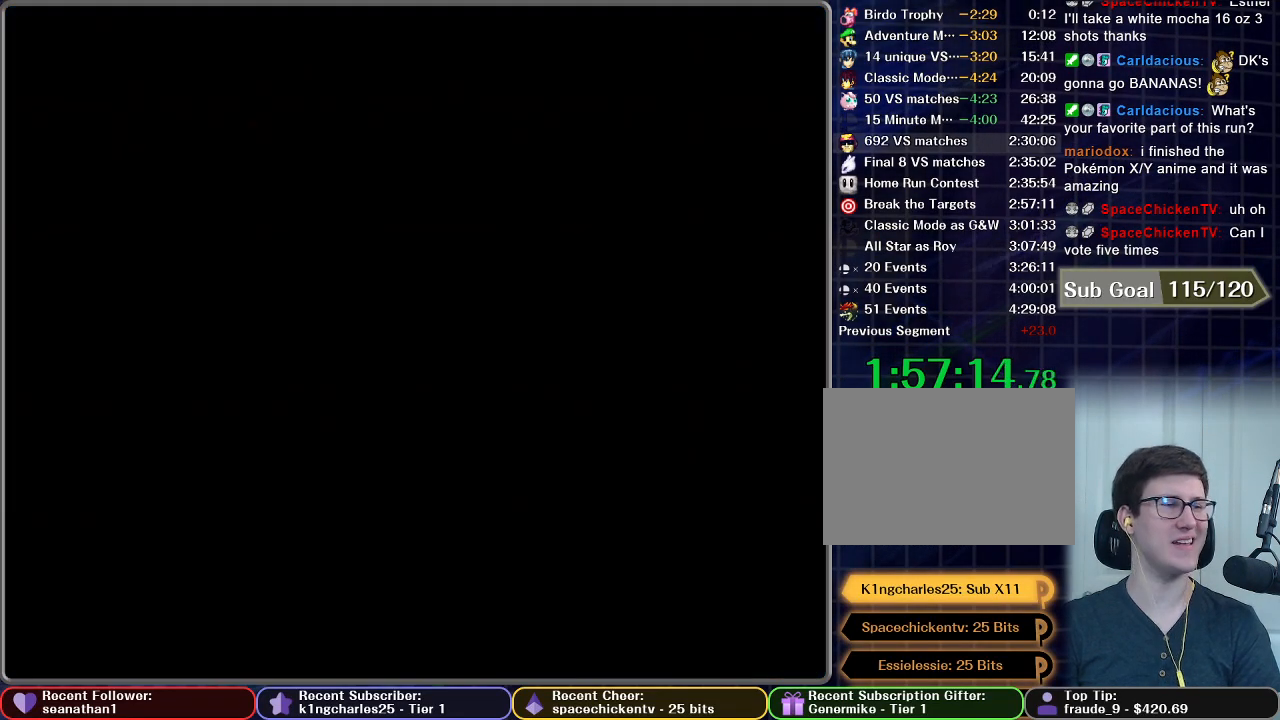
{"buttons": [], "left_stick": "center", "right_stick": "center", "button_events": [[150, "START", "up"]]}
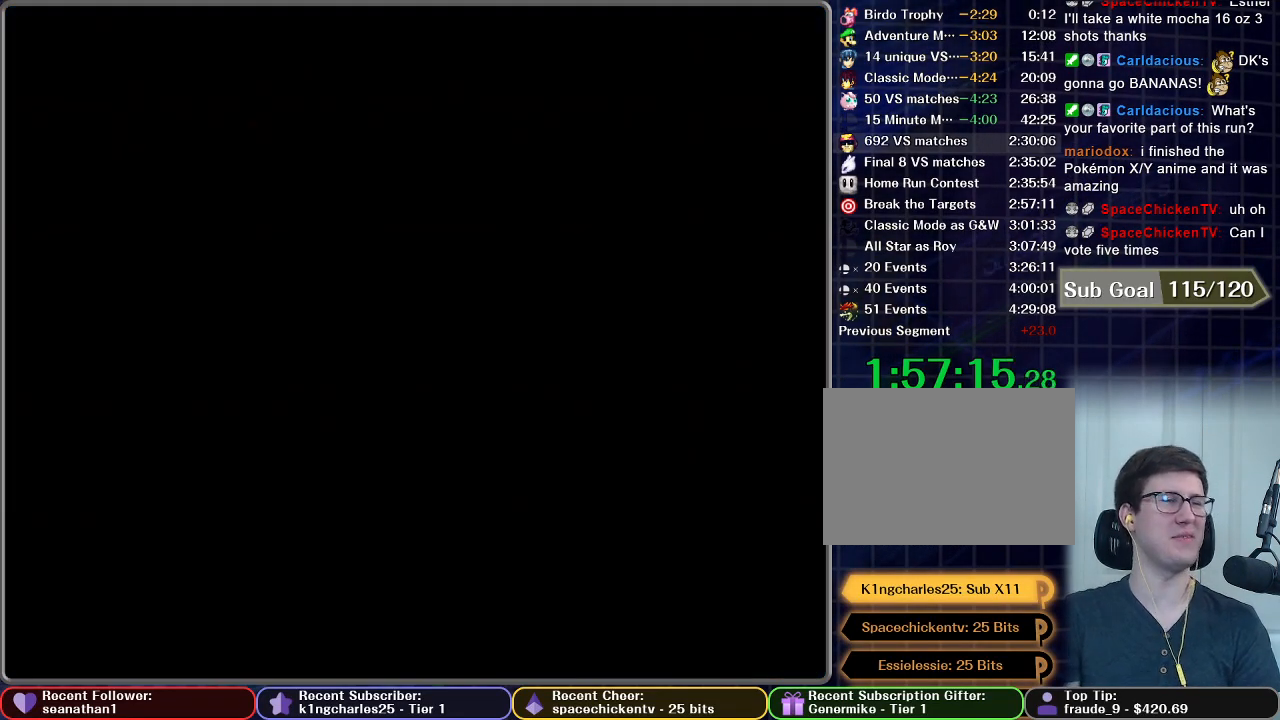
{"buttons": [], "left_stick": "center", "right_stick": "center", "button_events": []}
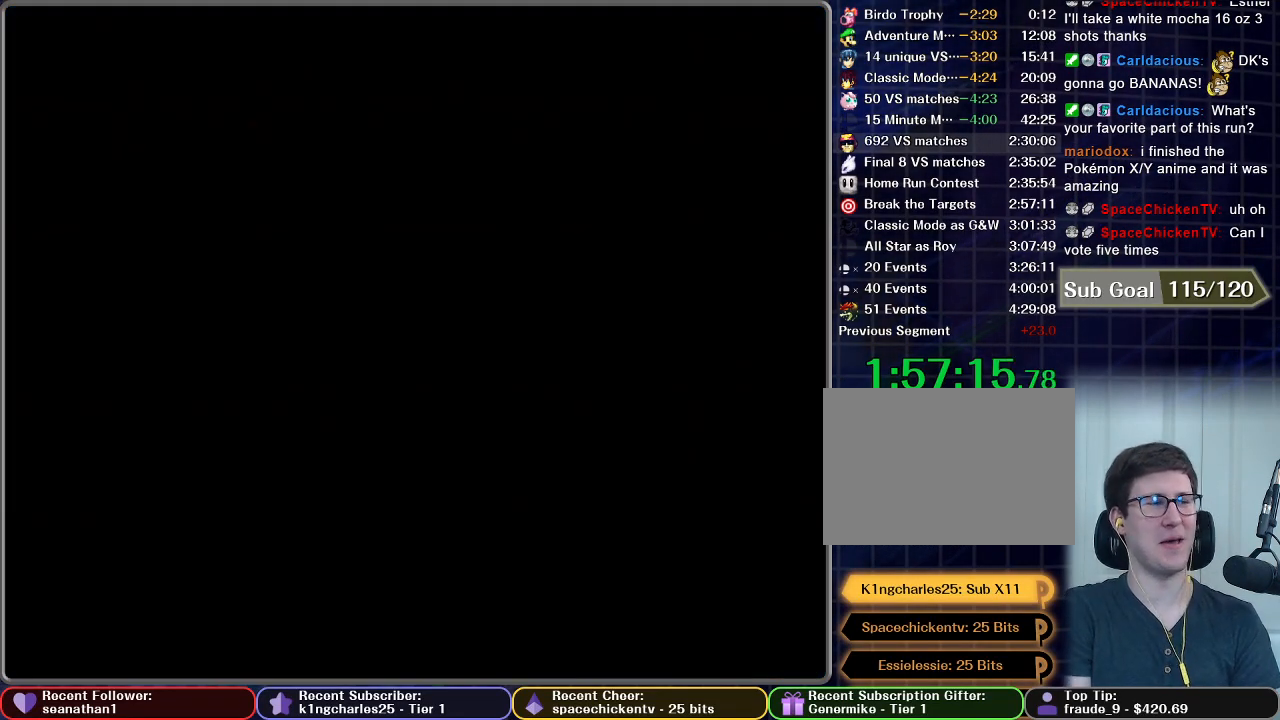
{"buttons": [], "left_stick": "center", "right_stick": "center", "button_events": []}
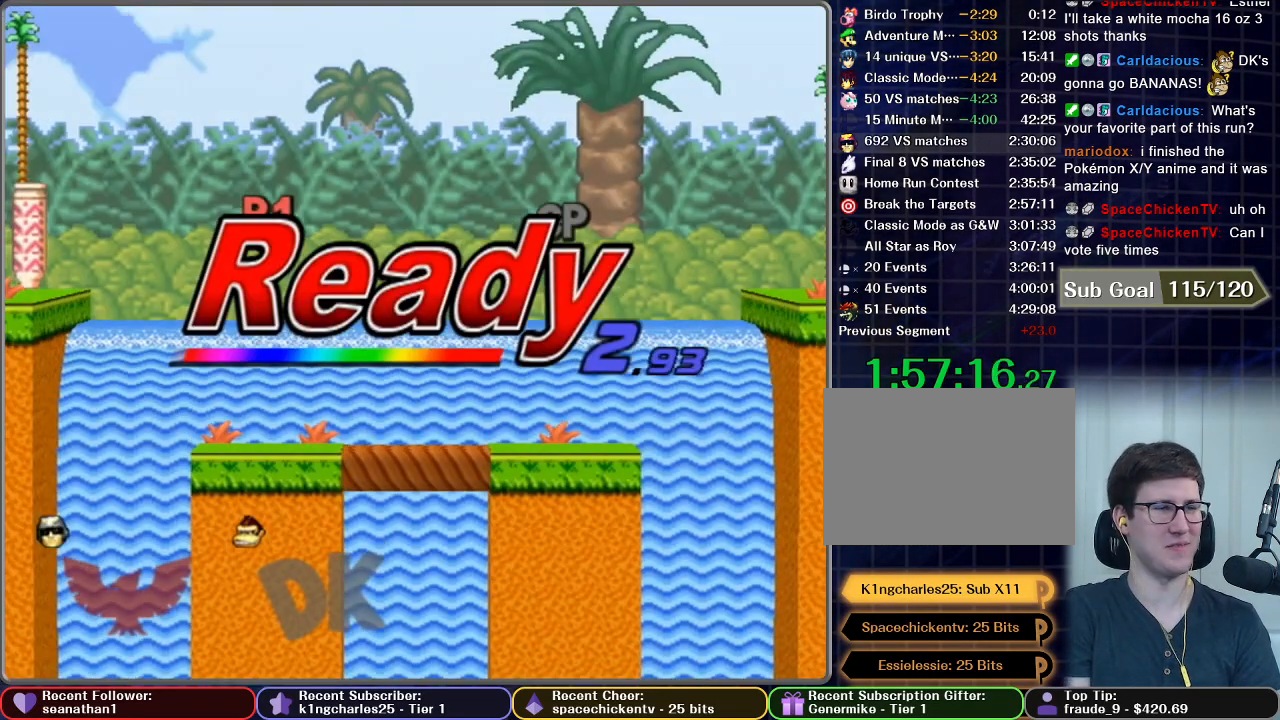
{"buttons": [], "left_stick": "center", "right_stick": "center", "button_events": []}
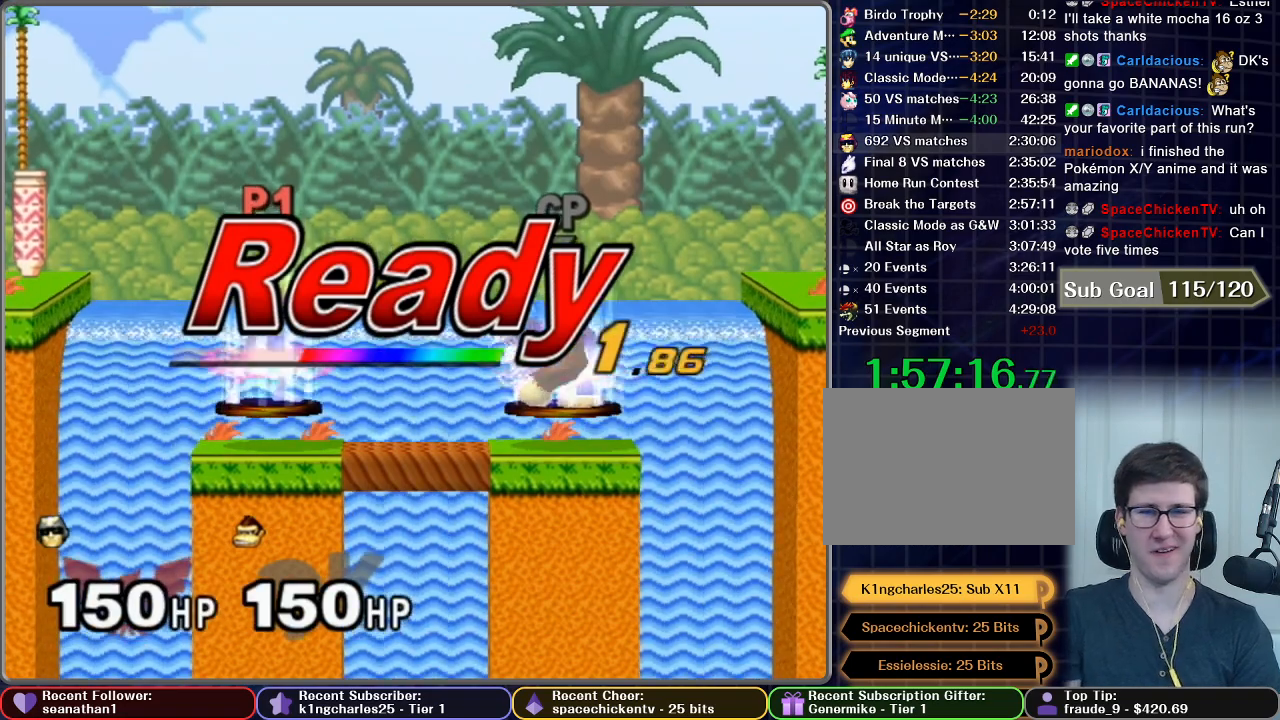
{"buttons": [], "left_stick": "center", "right_stick": "center", "button_events": []}
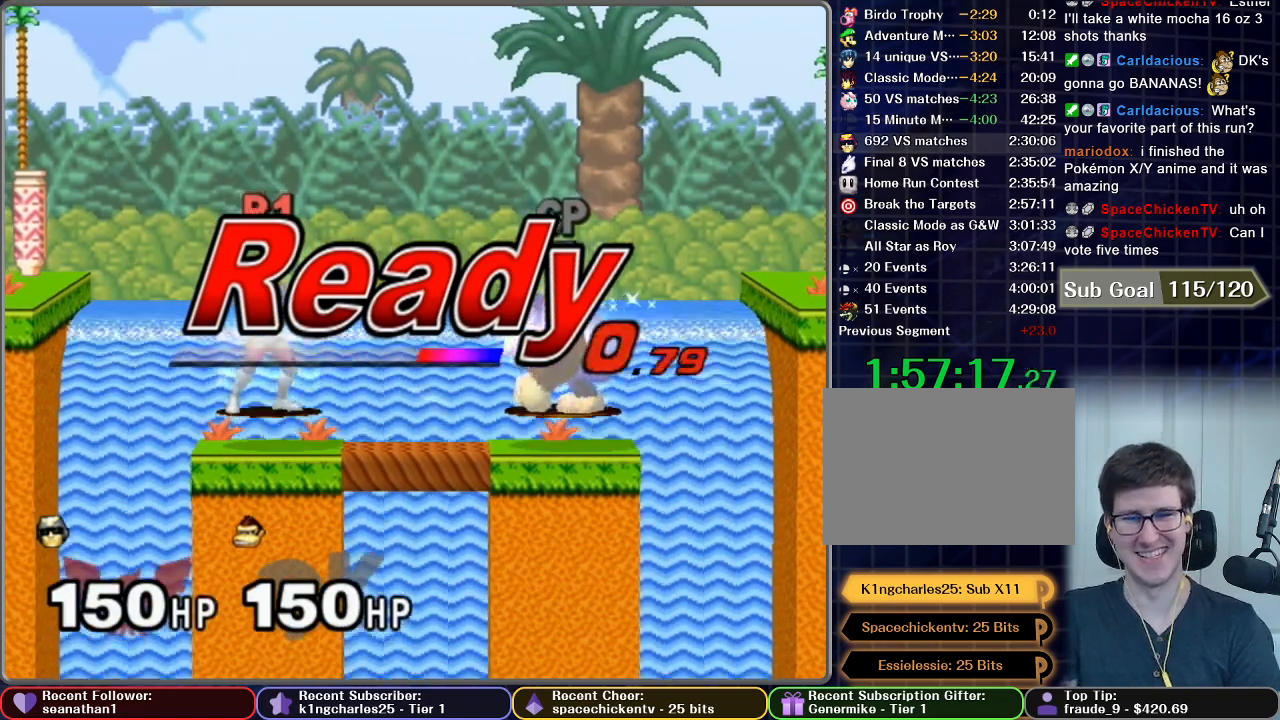
{"buttons": [], "left_stick": "center", "right_stick": "center", "button_events": []}
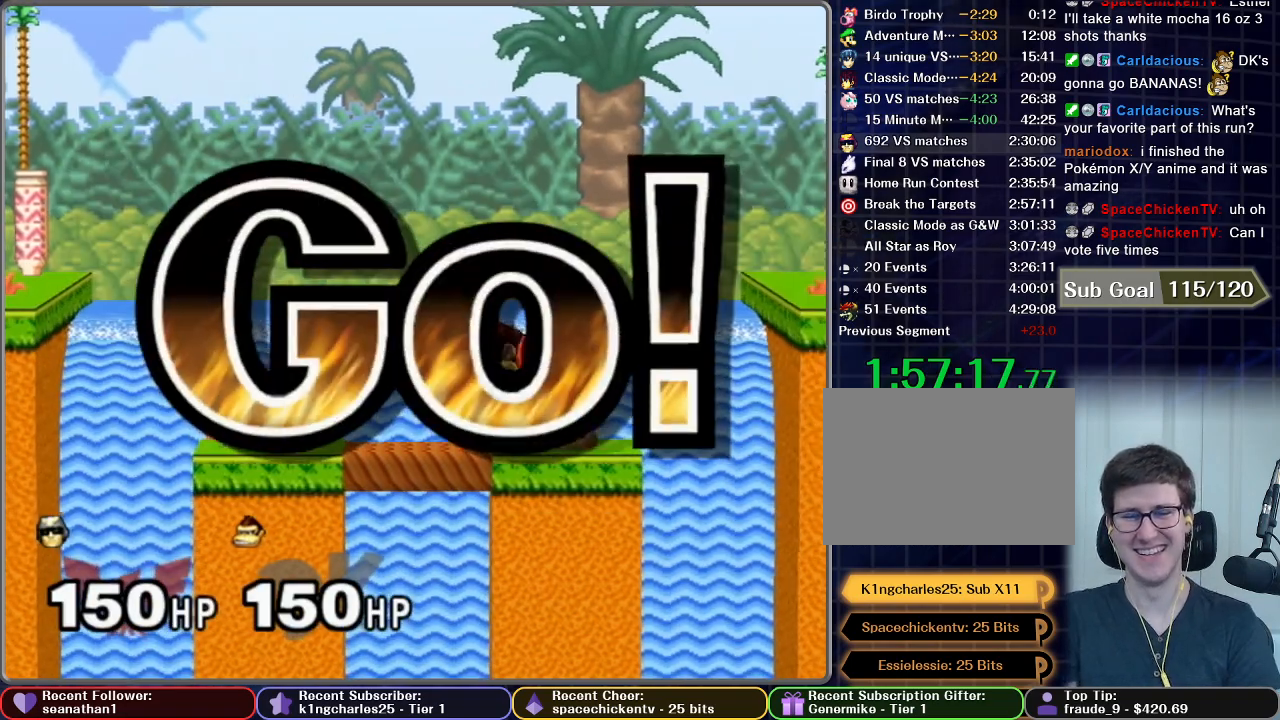
{"buttons": [], "left_stick": "down", "right_stick": "center", "button_events": []}
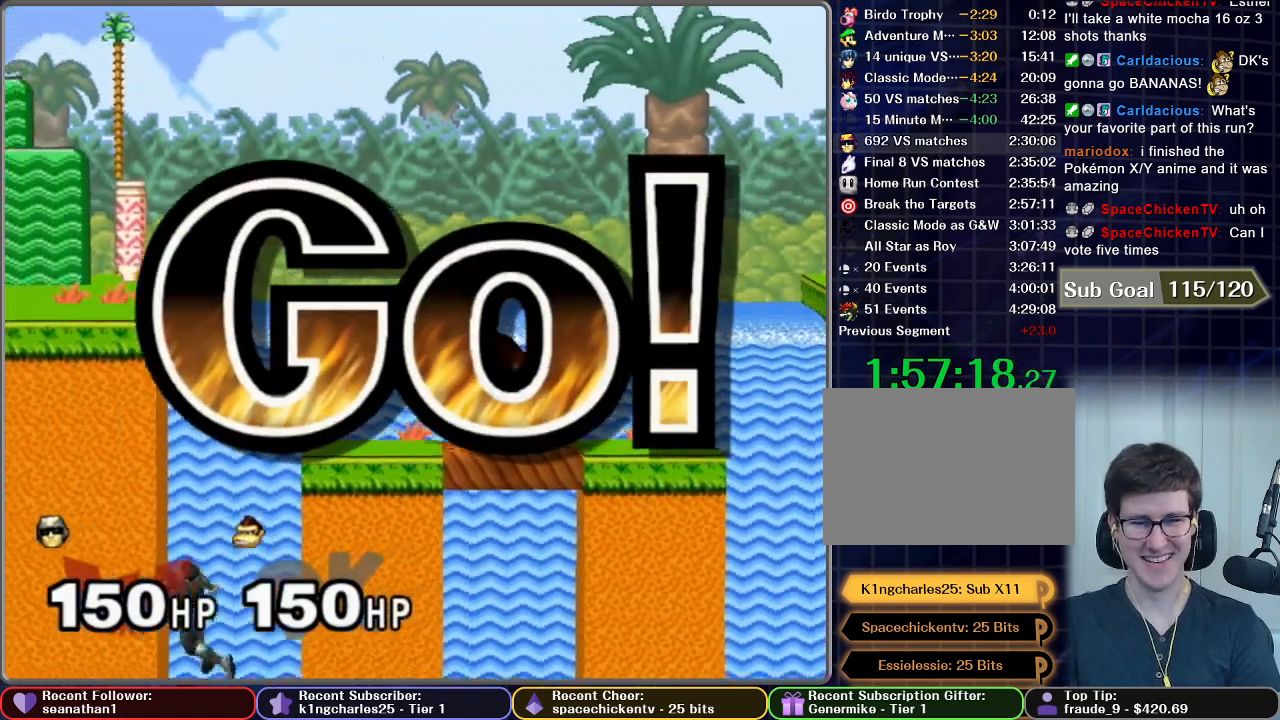
{"buttons": [], "left_stick": "center", "right_stick": "center", "button_events": []}
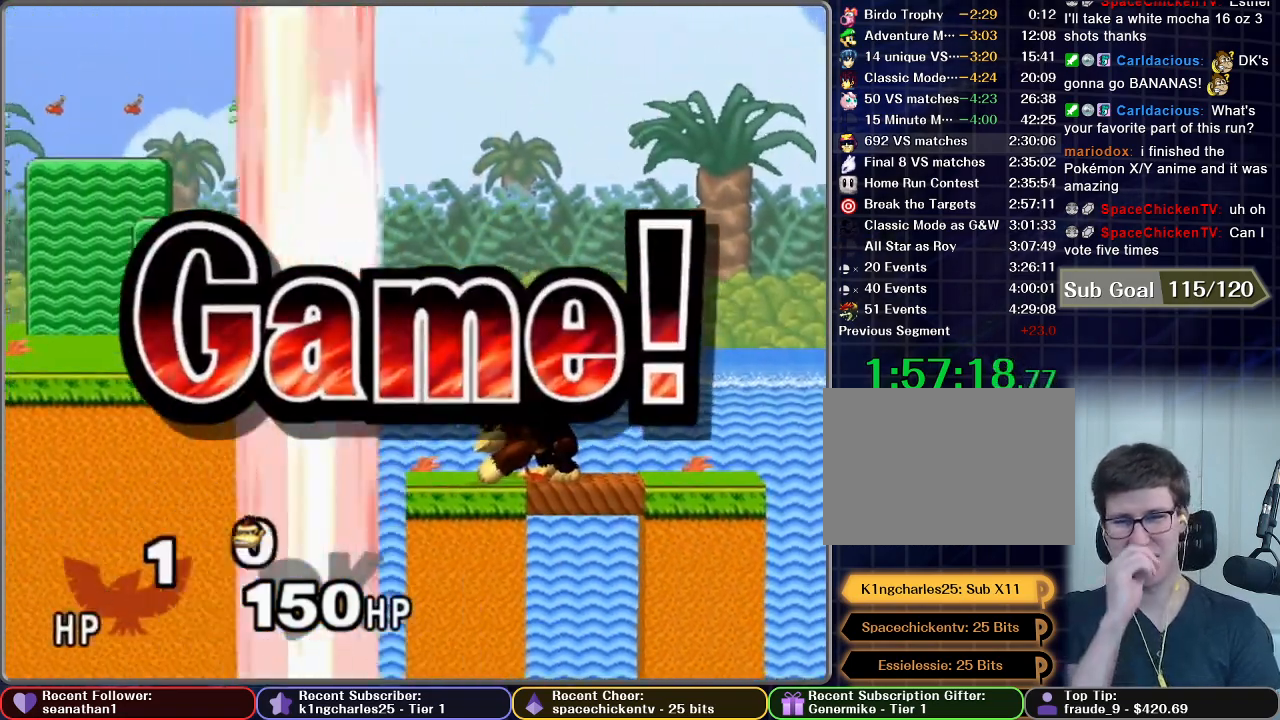
{"buttons": [], "left_stick": "center", "right_stick": "center", "button_events": []}
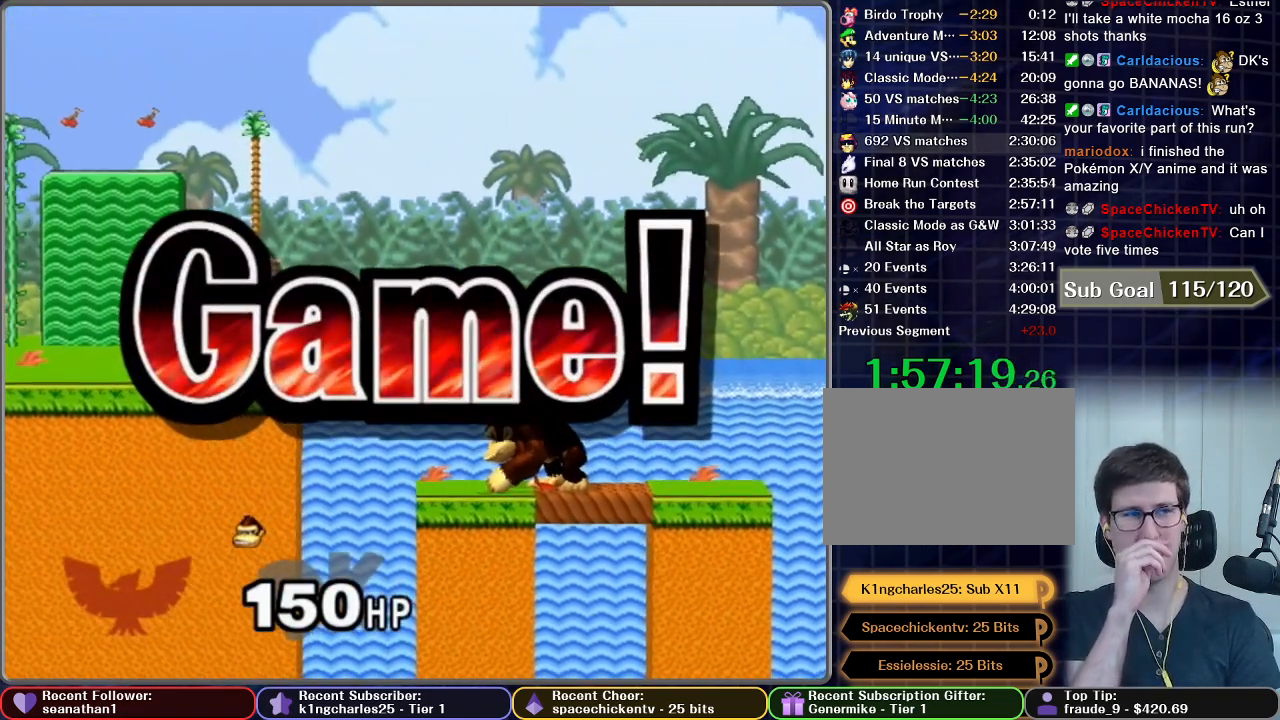
{"buttons": [], "left_stick": "center", "right_stick": "center", "button_events": []}
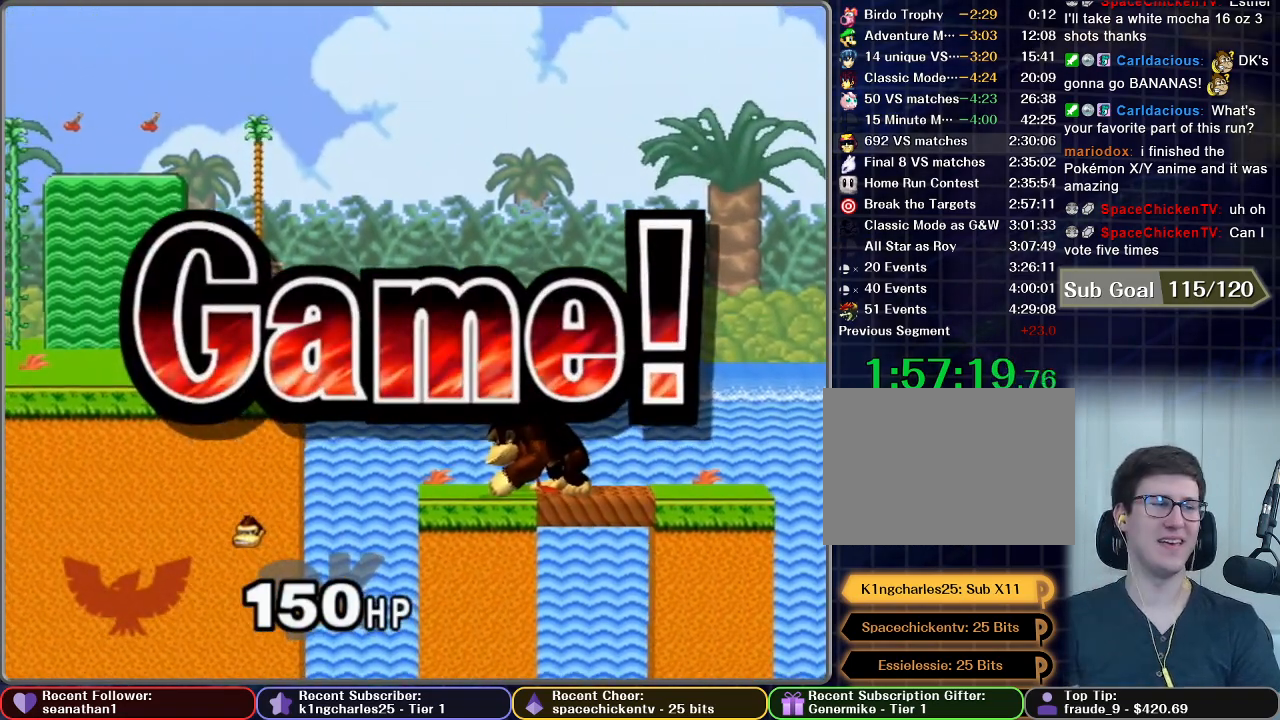
{"buttons": [], "left_stick": "center", "right_stick": "center", "button_events": []}
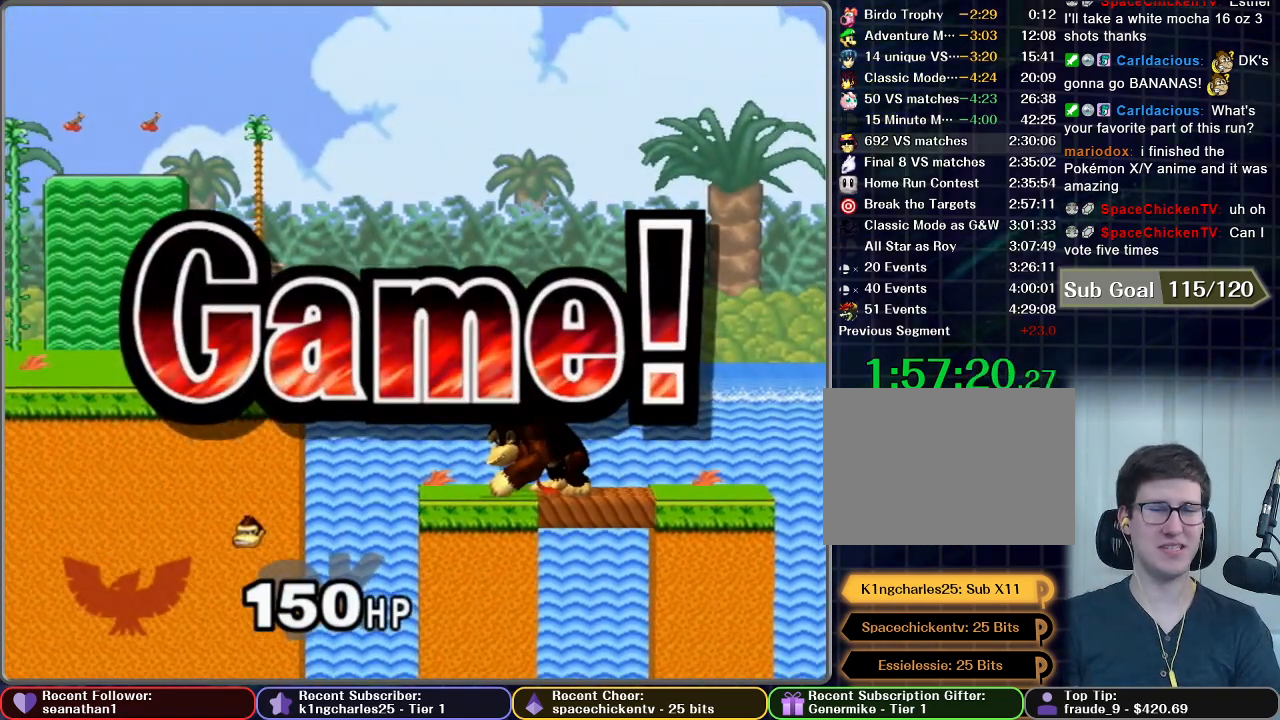
{"buttons": ["START"], "left_stick": "center", "right_stick": "center", "button_events": [[250, "START", "down"], [384, "START", "up"], [467, "START", "down"]]}
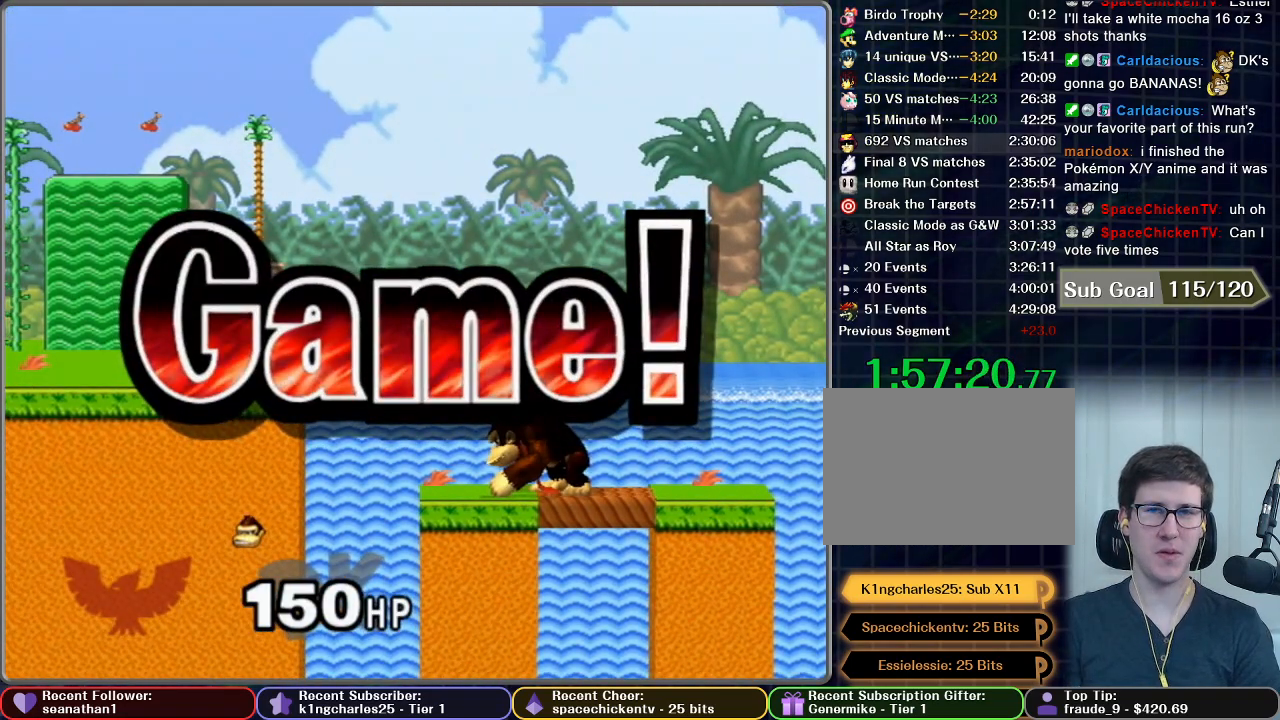
{"buttons": [], "left_stick": "center", "right_stick": "center", "button_events": [[34, "START", "up"], [167, "START", "down"], [284, "START", "up"], [384, "START", "down"], [501, "START", "up"]]}
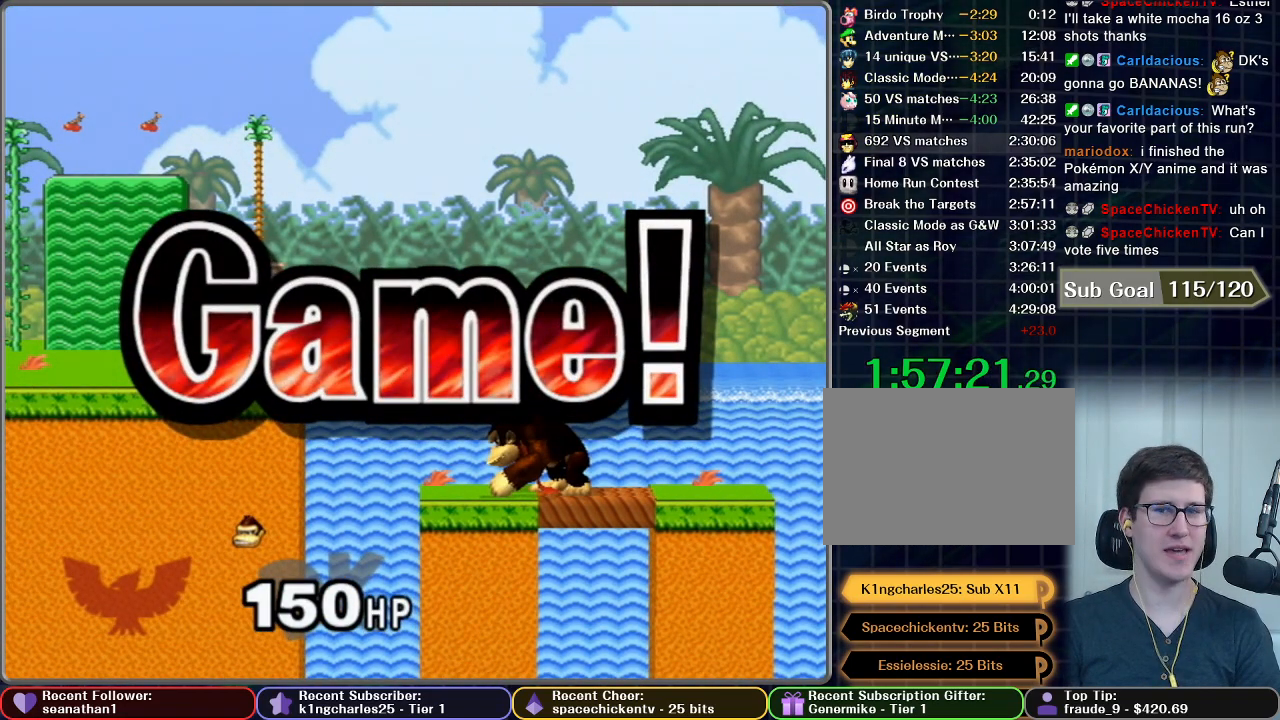
{"buttons": ["START"], "left_stick": "center", "right_stick": "center", "button_events": [[150, "START", "down"], [250, "START", "up"], [367, "START", "down"], [450, "START", "up"], [500, "START", "down"]]}
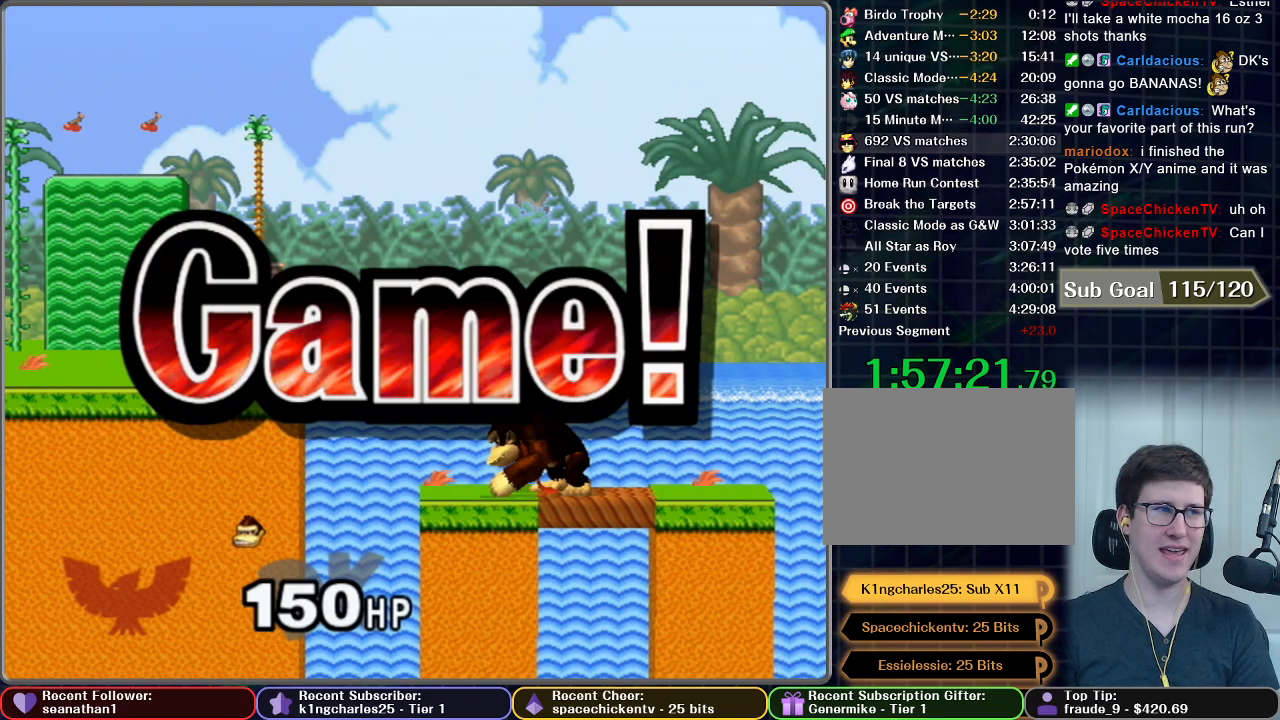
{"buttons": [], "left_stick": "center", "right_stick": "center", "button_events": [[100, "START", "up"], [217, "START", "down"], [267, "START", "up"], [384, "START", "down"], [467, "START", "up"]]}
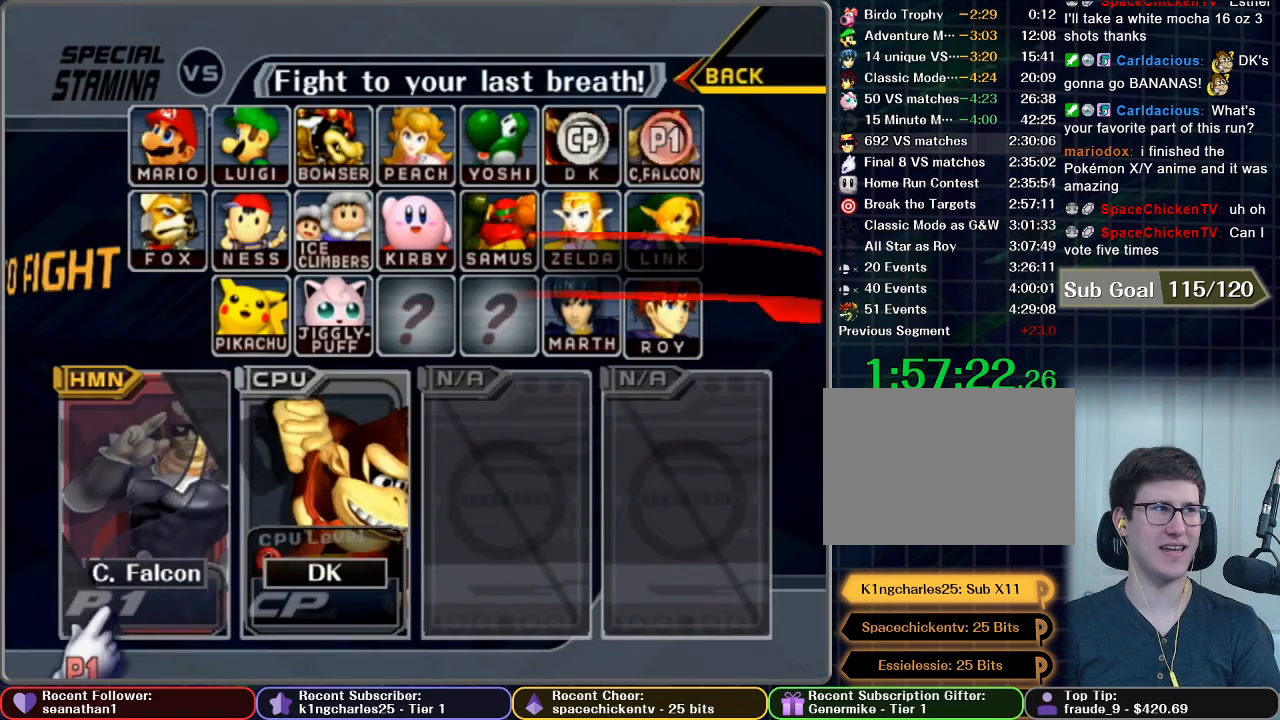
{"buttons": ["START"], "left_stick": "center", "right_stick": "center", "button_events": [[117, "START", "down"], [217, "START", "up"], [284, "START", "down"], [384, "START", "up"], [467, "START", "down"]]}
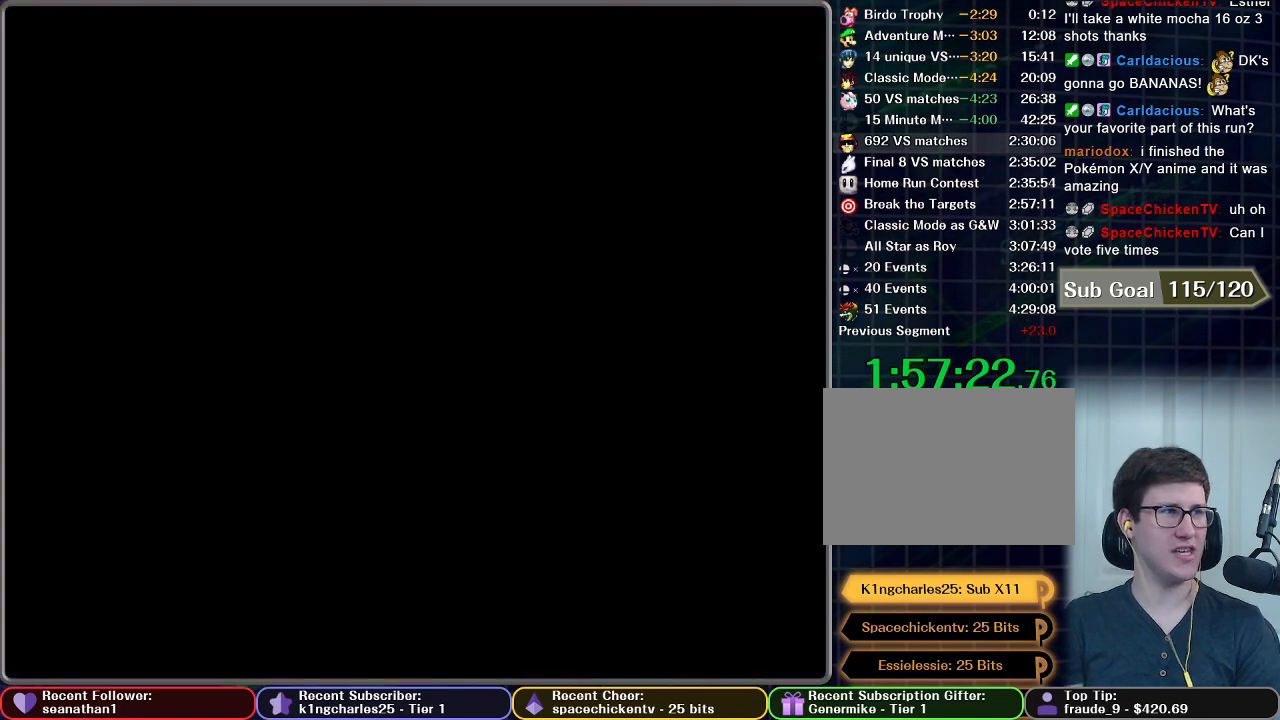
{"buttons": [], "left_stick": "center", "right_stick": "center", "button_events": [[50, "START", "up"], [150, "START", "down"], [300, "START", "up"]]}
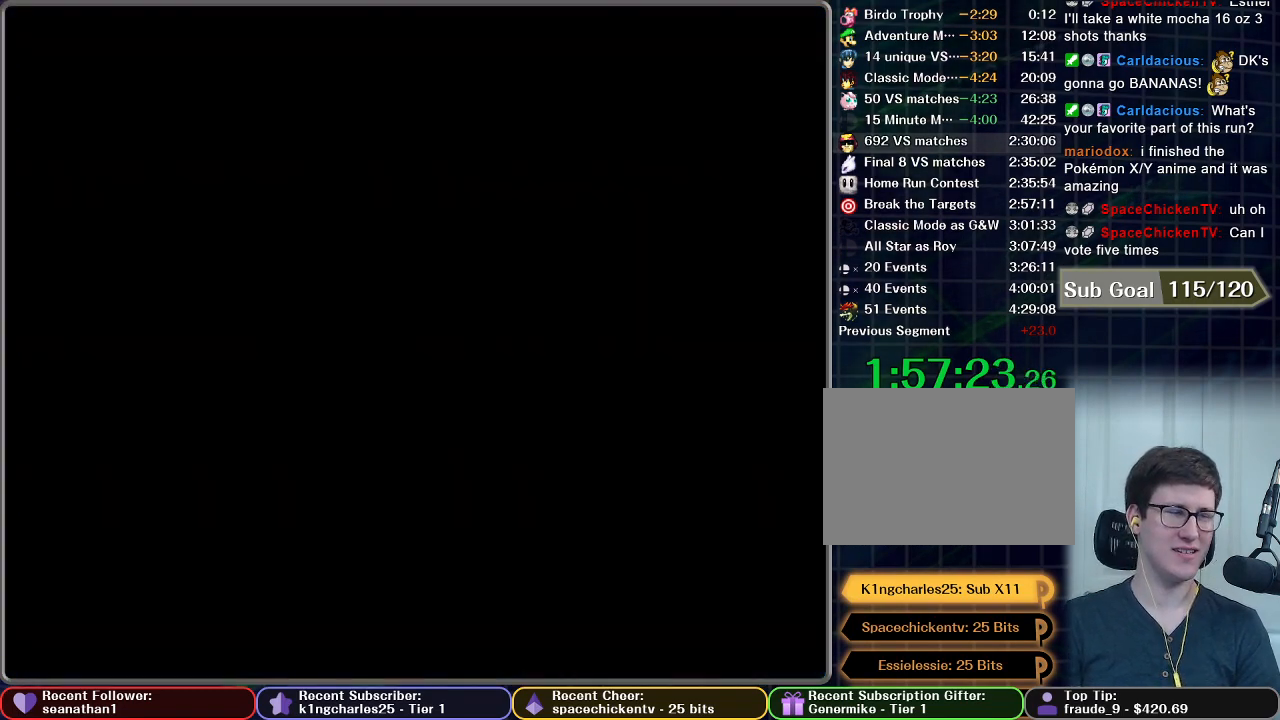
{"buttons": [], "left_stick": "center", "right_stick": "center", "button_events": []}
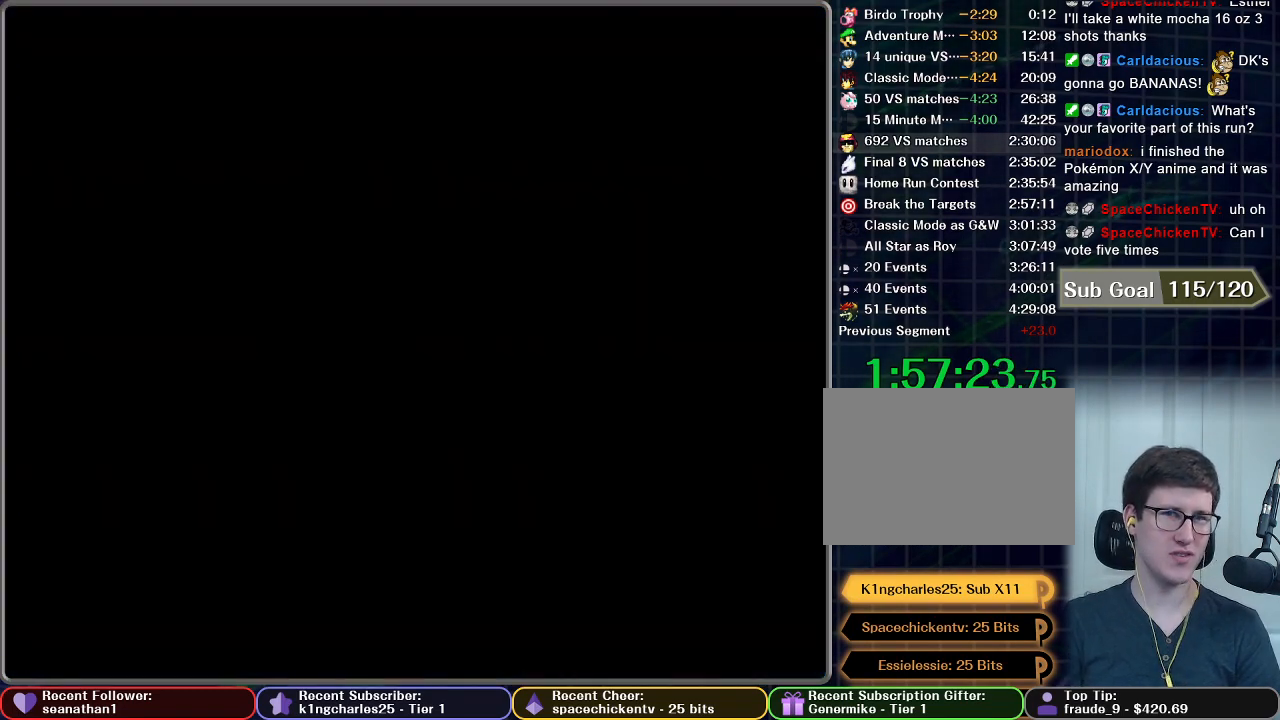
{"buttons": [], "left_stick": "center", "right_stick": "center", "button_events": []}
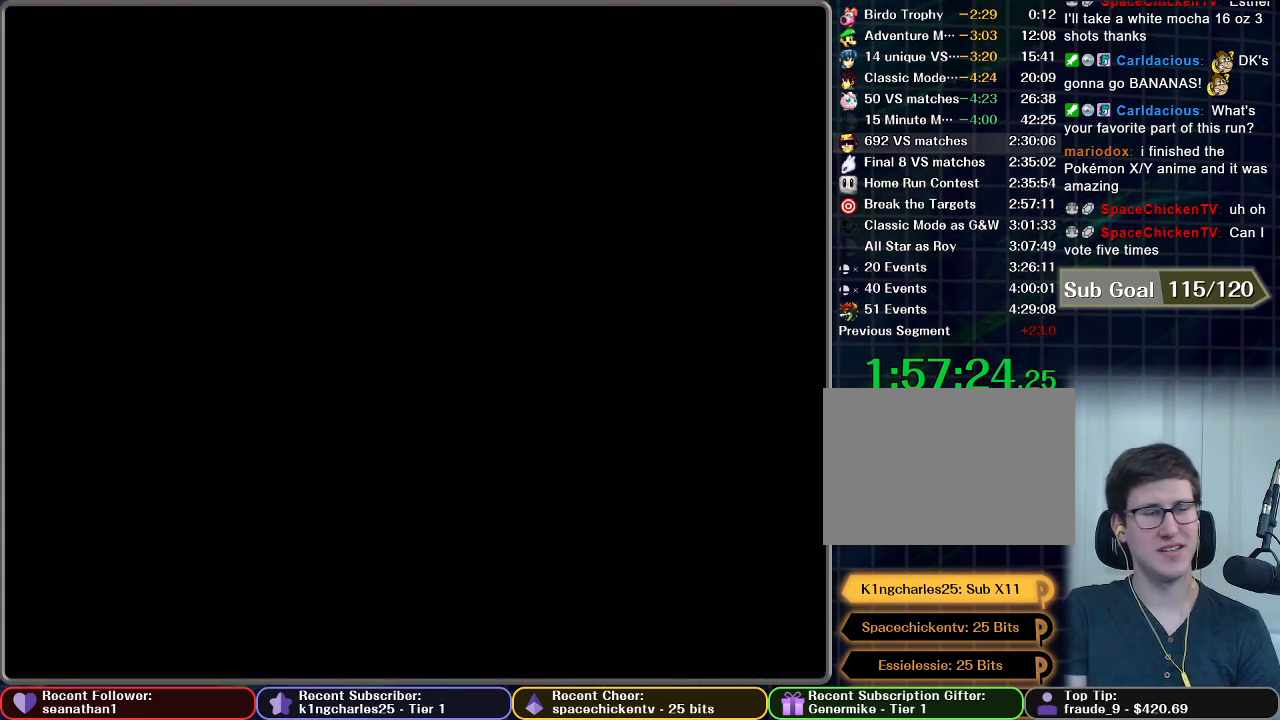
{"buttons": [], "left_stick": "center", "right_stick": "center", "button_events": []}